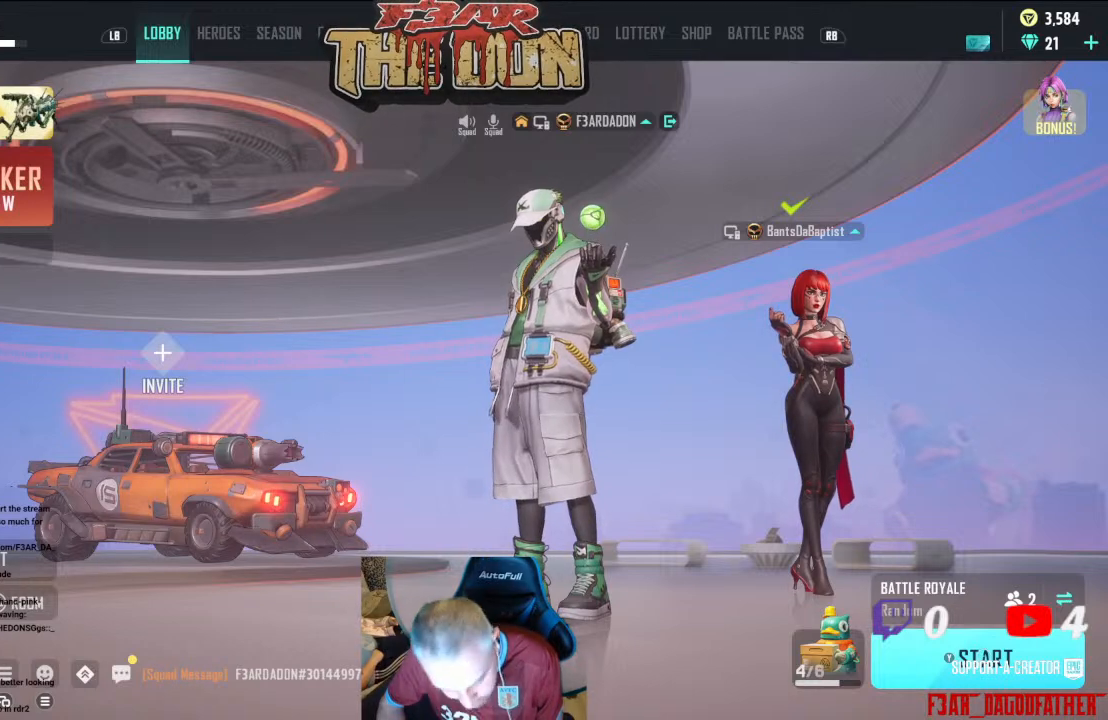
Gameplay with a controller (Xbox layout); each line is a JSON object with the inputs held at the frame after it. "events" lists button and stick changes between this image and that frame as [ms after this image, input, new state], when the widget could be followed in between.
{"buttons": [], "left_stick": "center", "right_stick": "center", "events": [[100, "A", "down"], [233, "A", "up"]]}
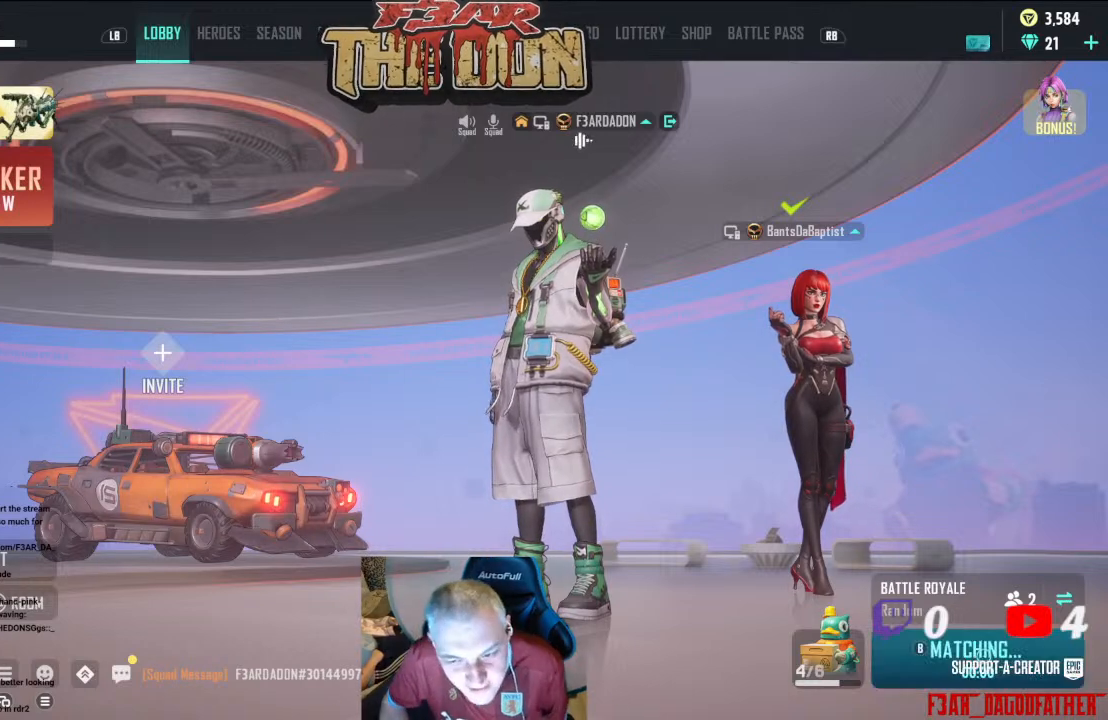
{"buttons": [], "left_stick": "center", "right_stick": "center", "events": []}
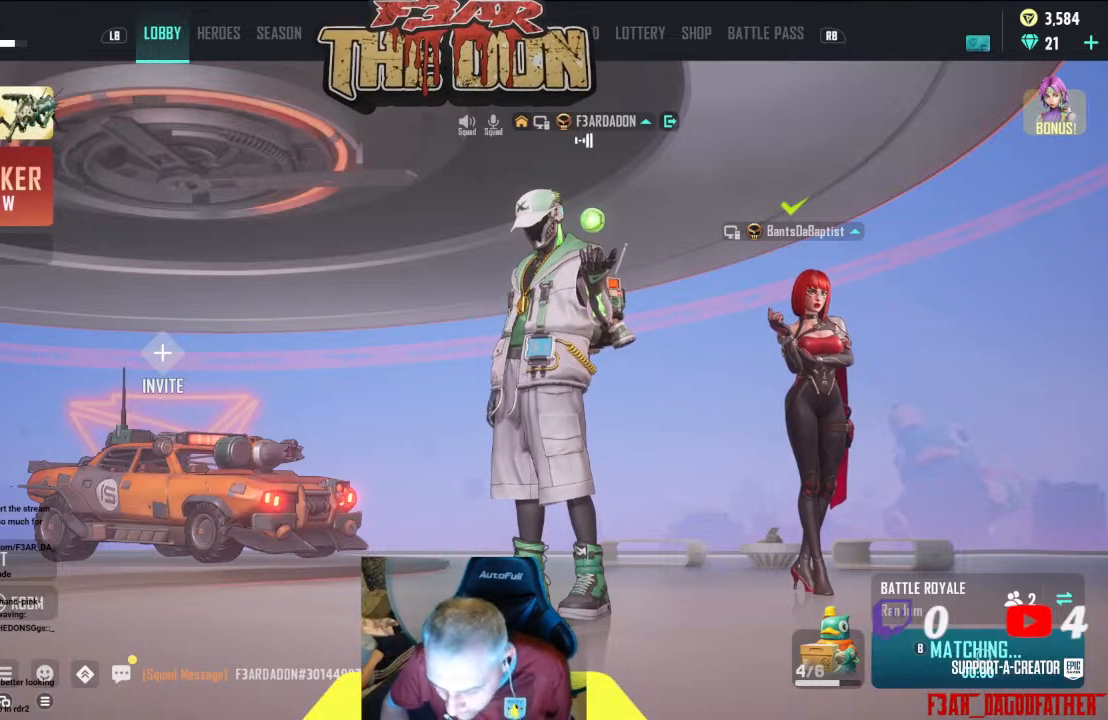
{"buttons": [], "left_stick": "center", "right_stick": "center", "events": []}
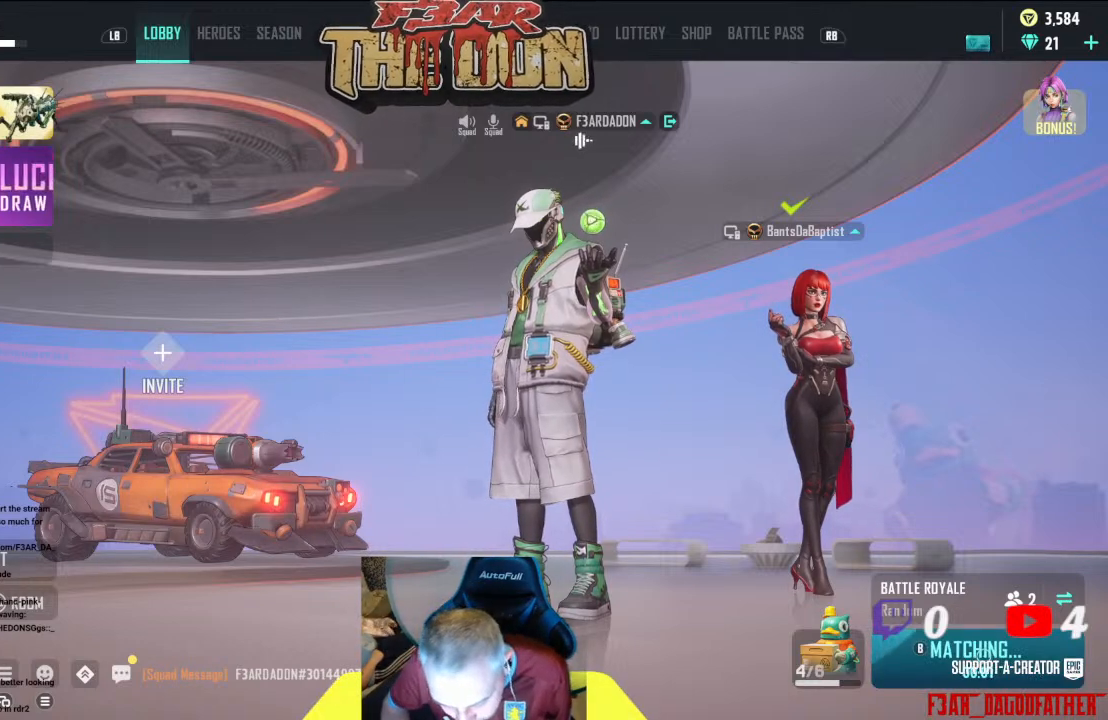
{"buttons": [], "left_stick": "center", "right_stick": "center", "events": []}
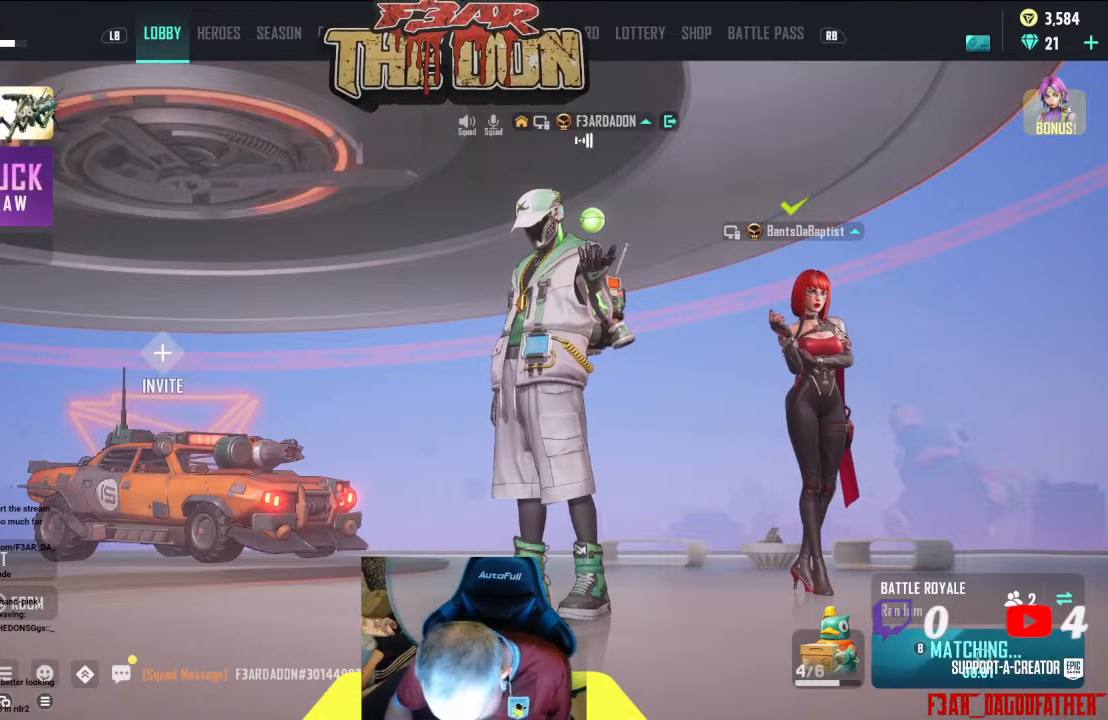
{"buttons": [], "left_stick": "center", "right_stick": "center", "events": []}
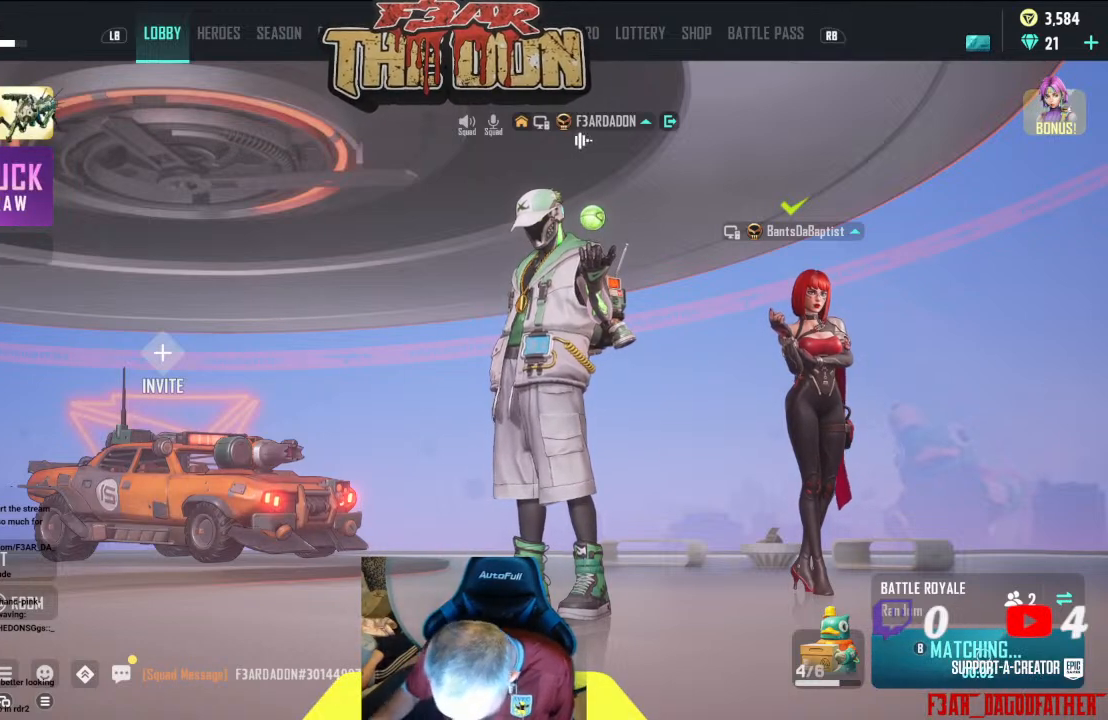
{"buttons": [], "left_stick": "center", "right_stick": "center", "events": []}
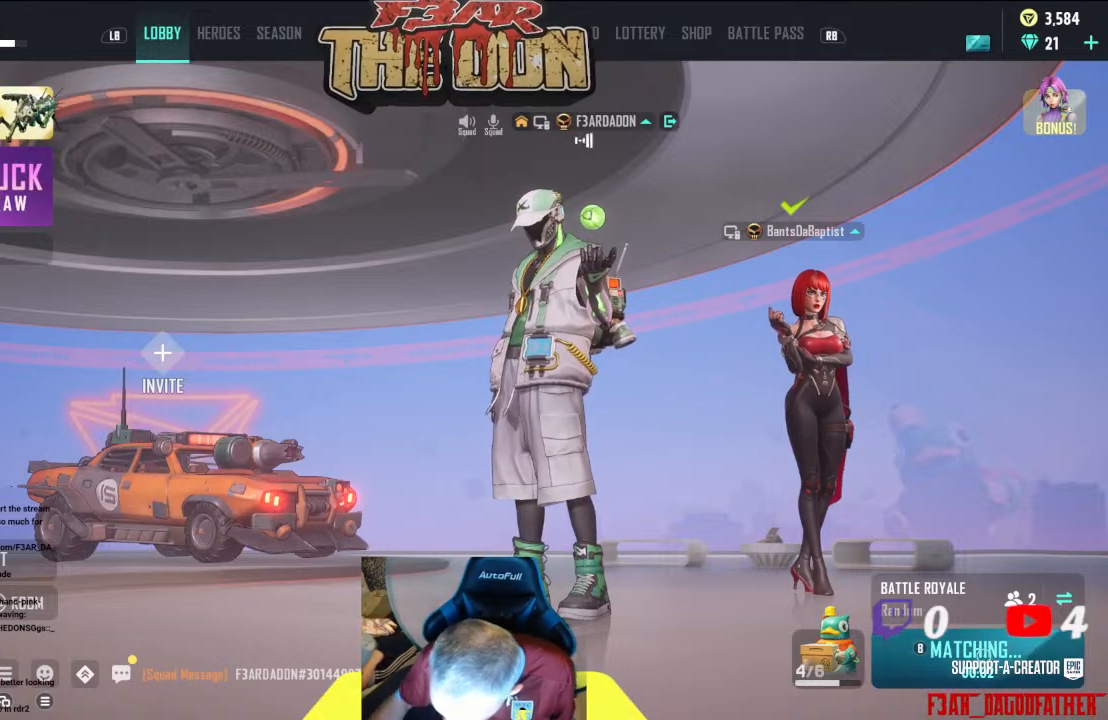
{"buttons": [], "left_stick": "center", "right_stick": "center", "events": []}
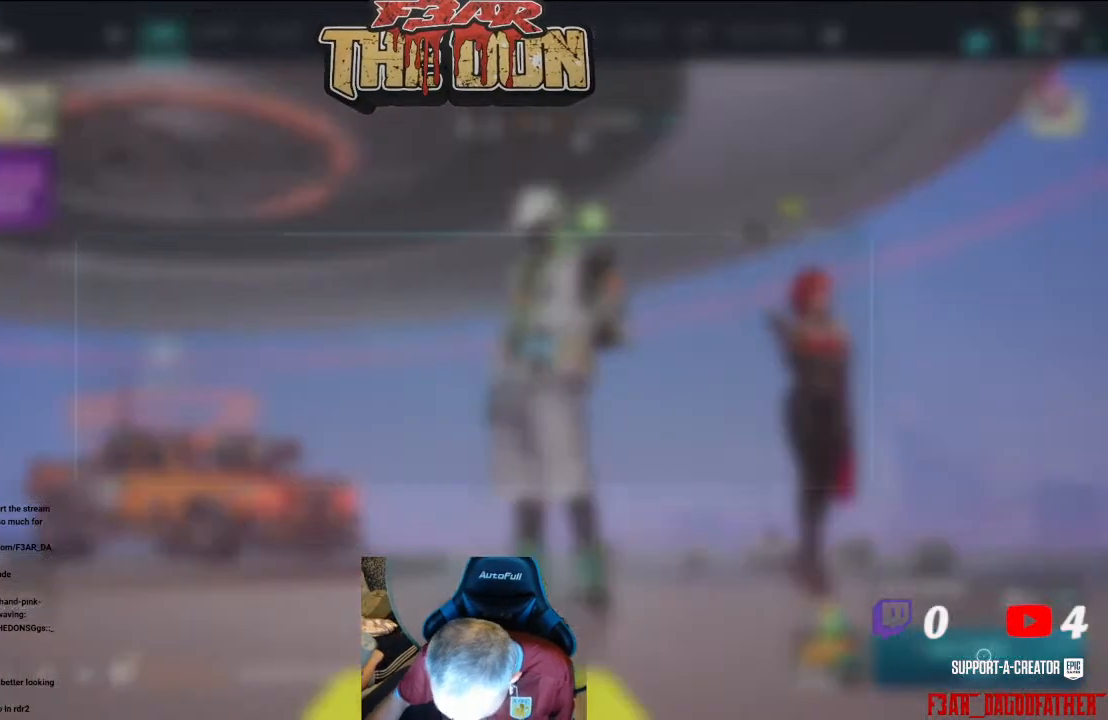
{"buttons": [], "left_stick": "center", "right_stick": "center", "events": []}
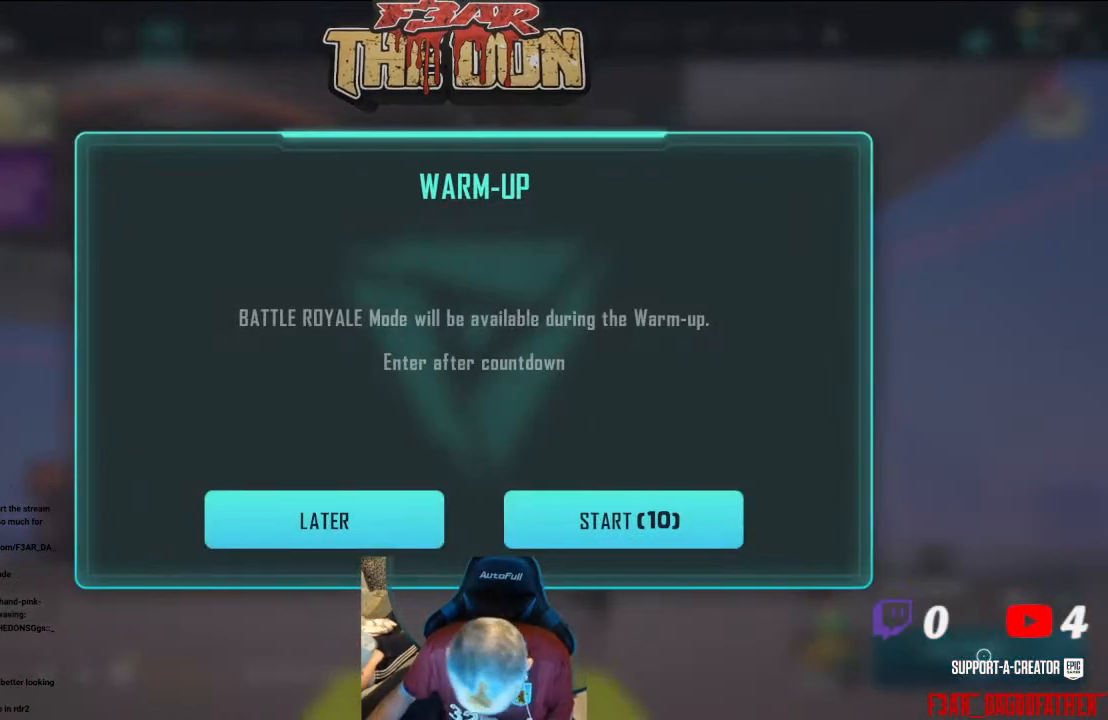
{"buttons": [], "left_stick": "center", "right_stick": "center", "events": []}
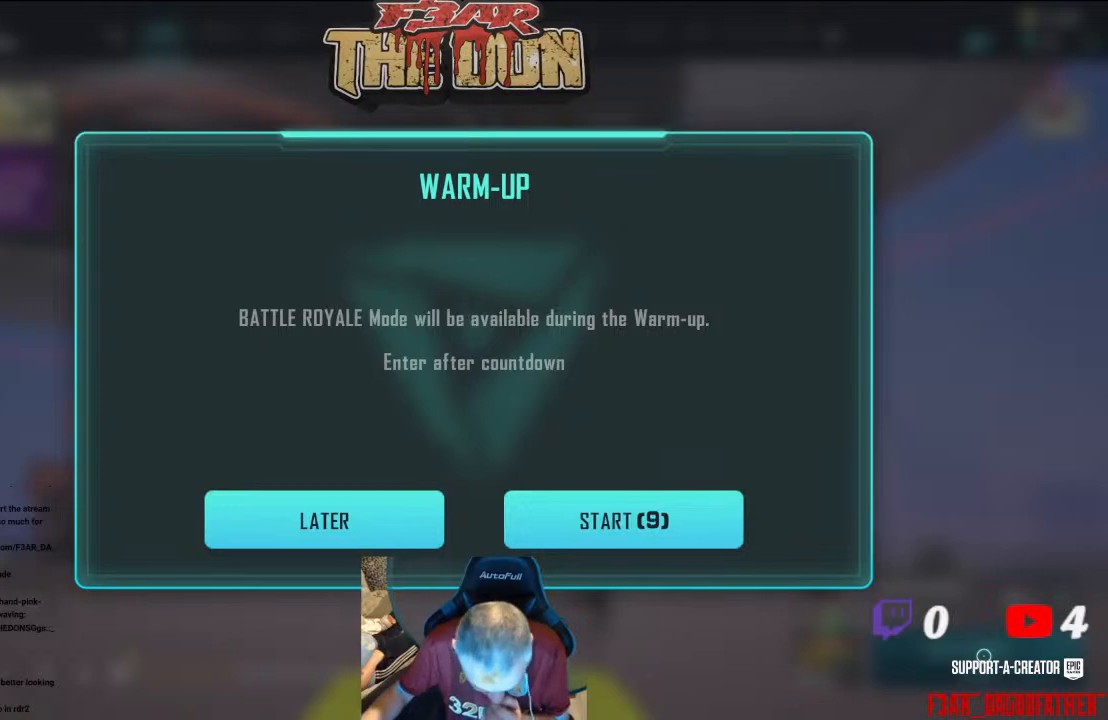
{"buttons": [], "left_stick": "center", "right_stick": "center", "events": []}
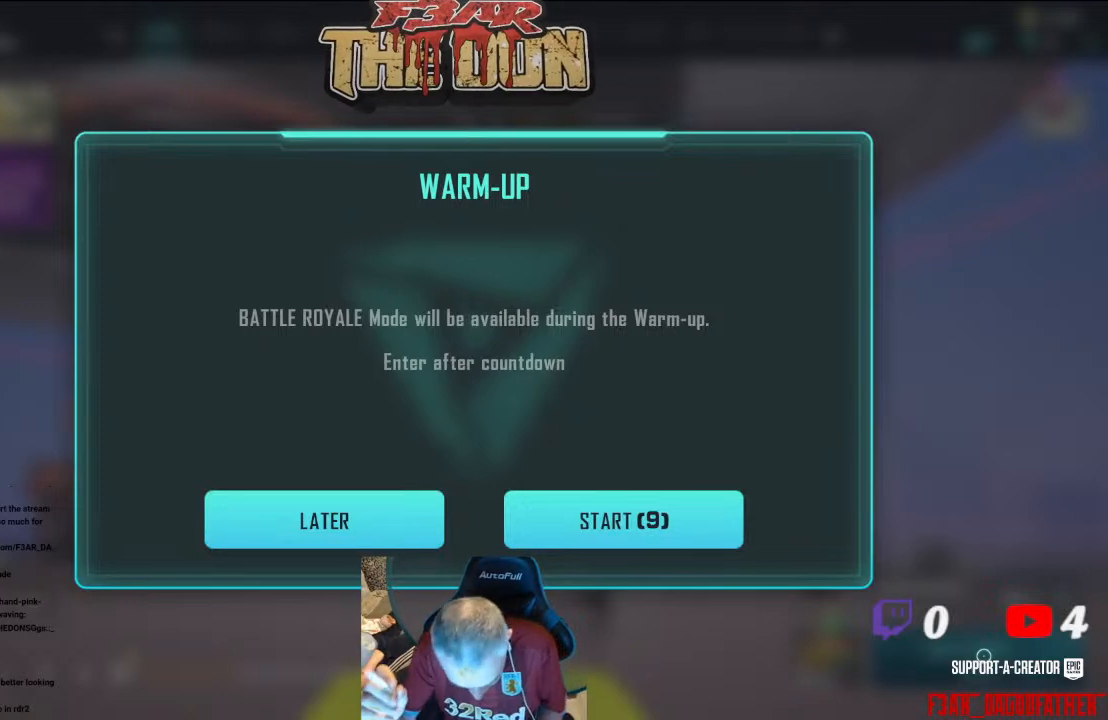
{"buttons": [], "left_stick": "center", "right_stick": "left", "events": [[400, "right_stick", "up"], [500, "right_stick", "left"]]}
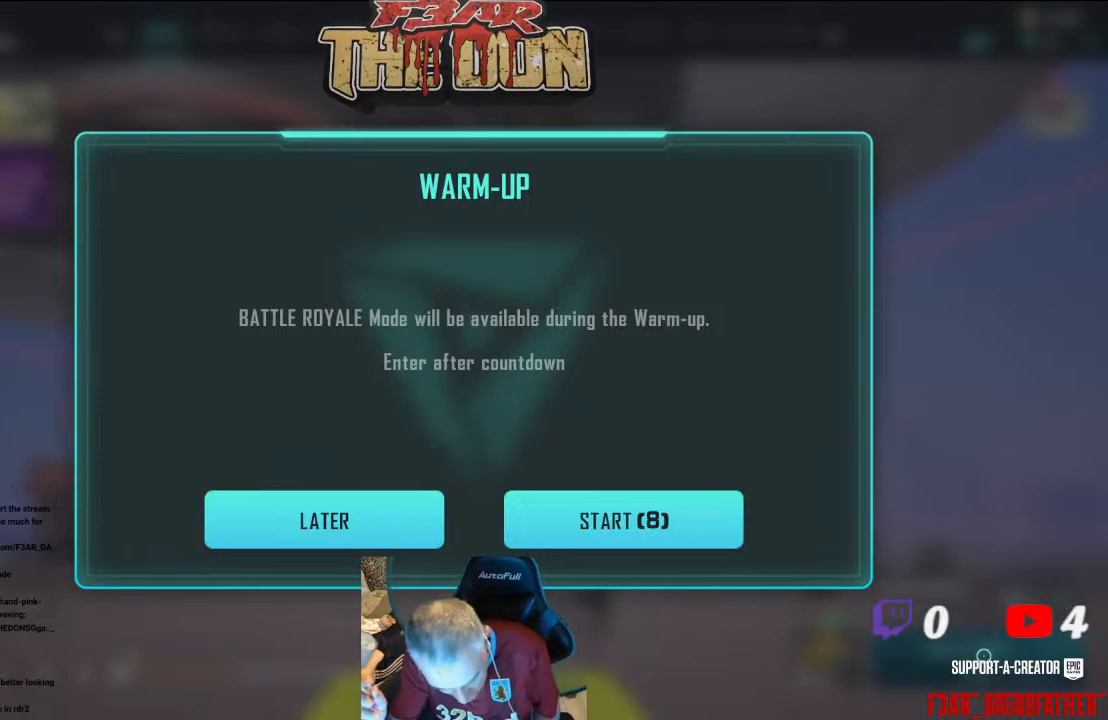
{"buttons": [], "left_stick": "center", "right_stick": "up-left", "events": [[233, "right_stick", "up-left"]]}
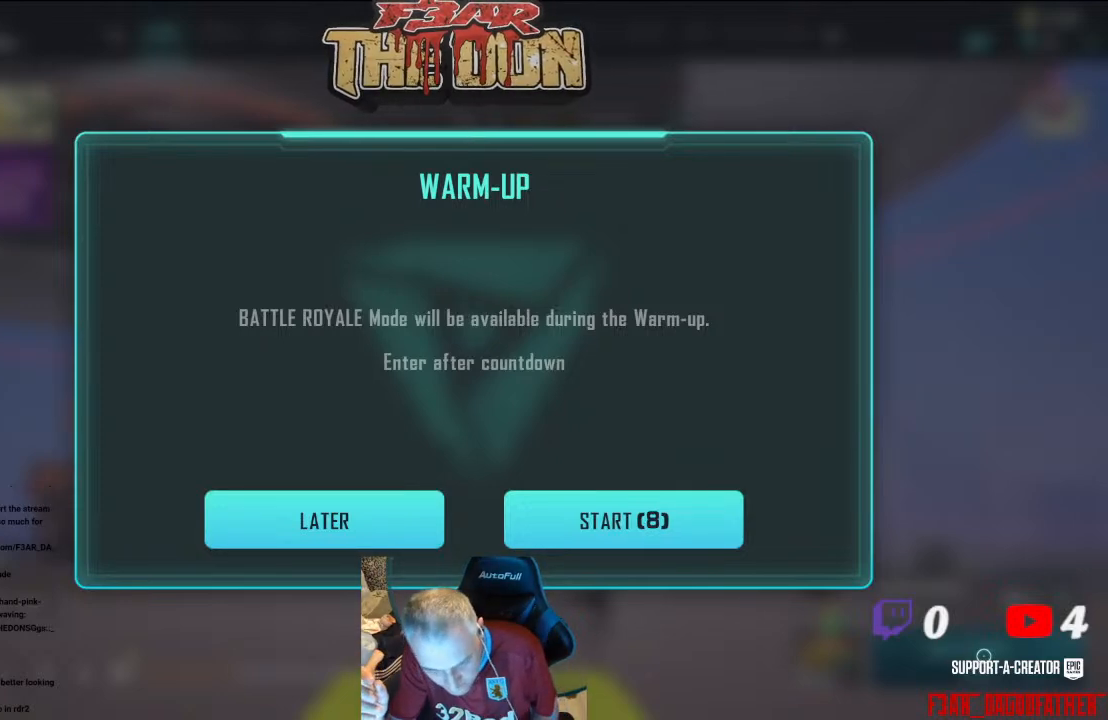
{"buttons": [], "left_stick": "left", "right_stick": "center", "events": [[67, "right_stick", "center"], [167, "left_stick", "left"]]}
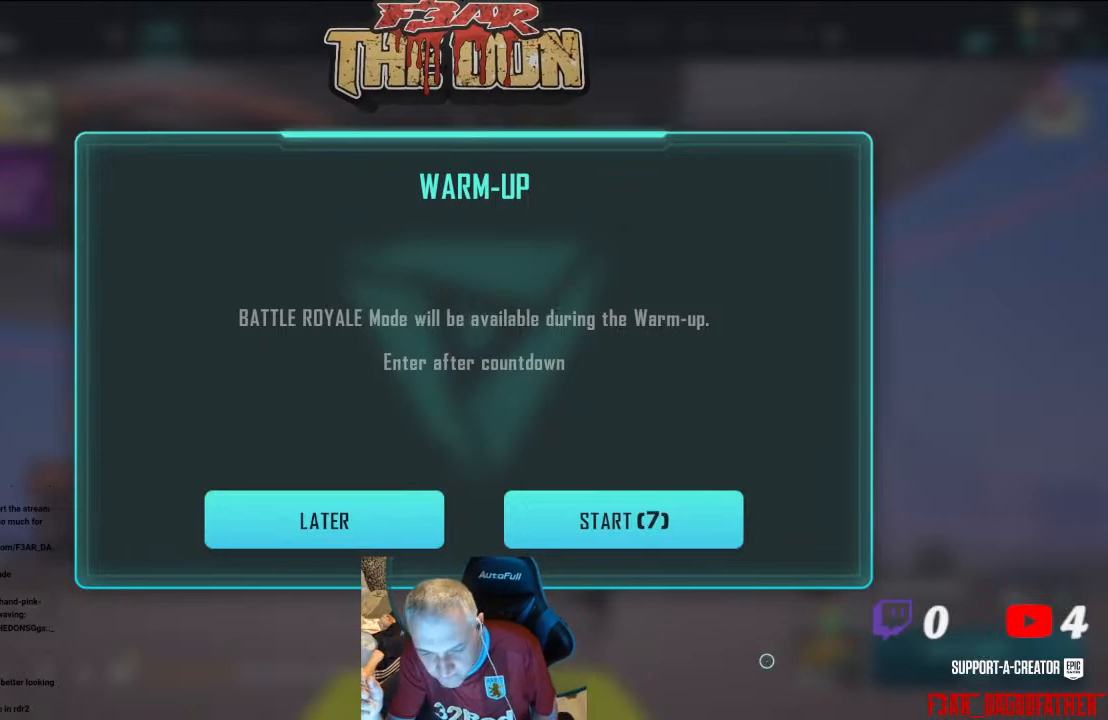
{"buttons": [], "left_stick": "up-left", "right_stick": "center", "events": [[133, "left_stick", "up-left"]]}
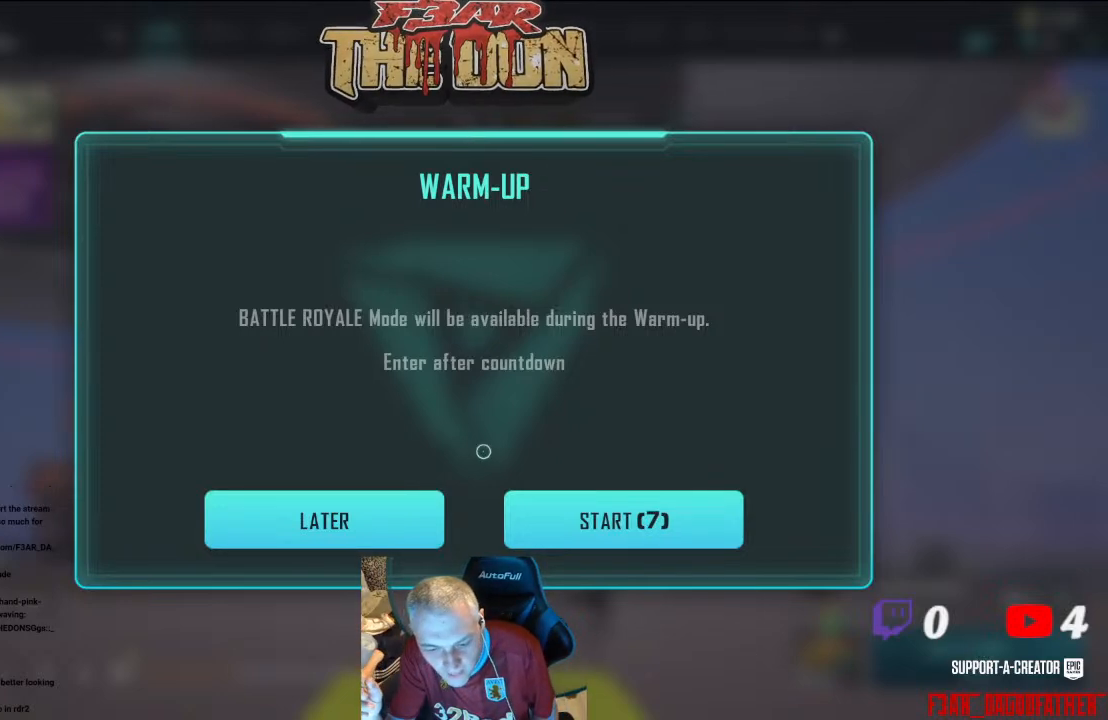
{"buttons": [], "left_stick": "center", "right_stick": "center", "events": [[67, "left_stick", "down-left"], [333, "left_stick", "center"]]}
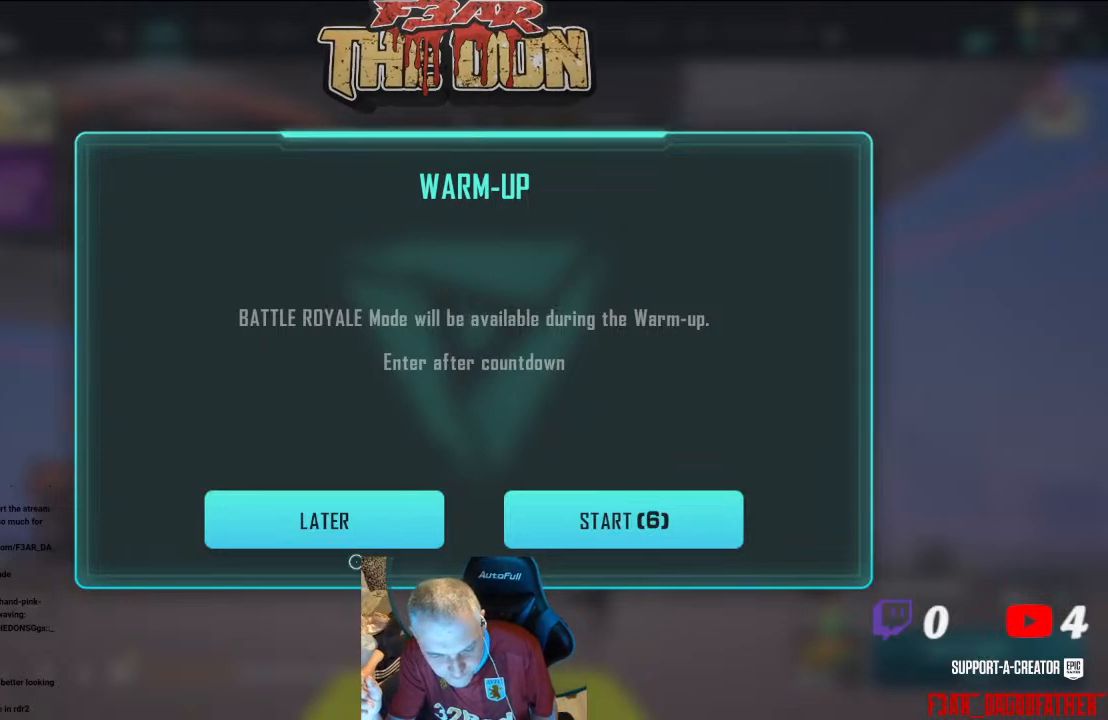
{"buttons": [], "left_stick": "center", "right_stick": "center", "events": [[133, "left_stick", "up"], [267, "left_stick", "center"]]}
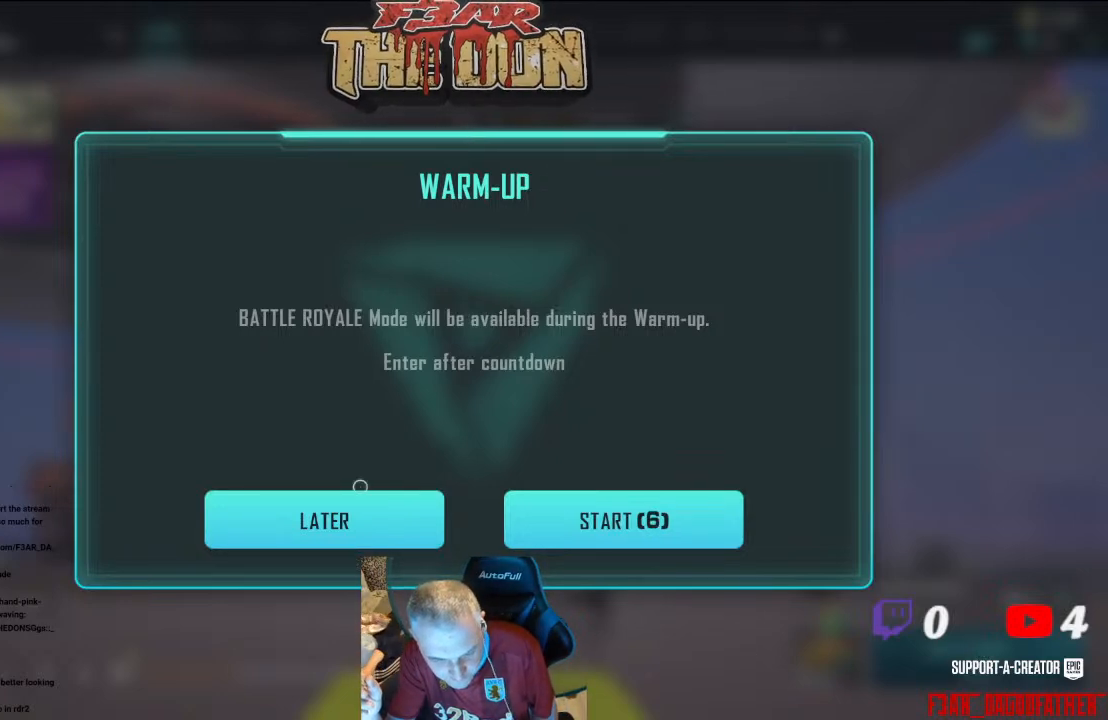
{"buttons": [], "left_stick": "center", "right_stick": "center", "events": [[67, "left_stick", "down"], [167, "left_stick", "center"]]}
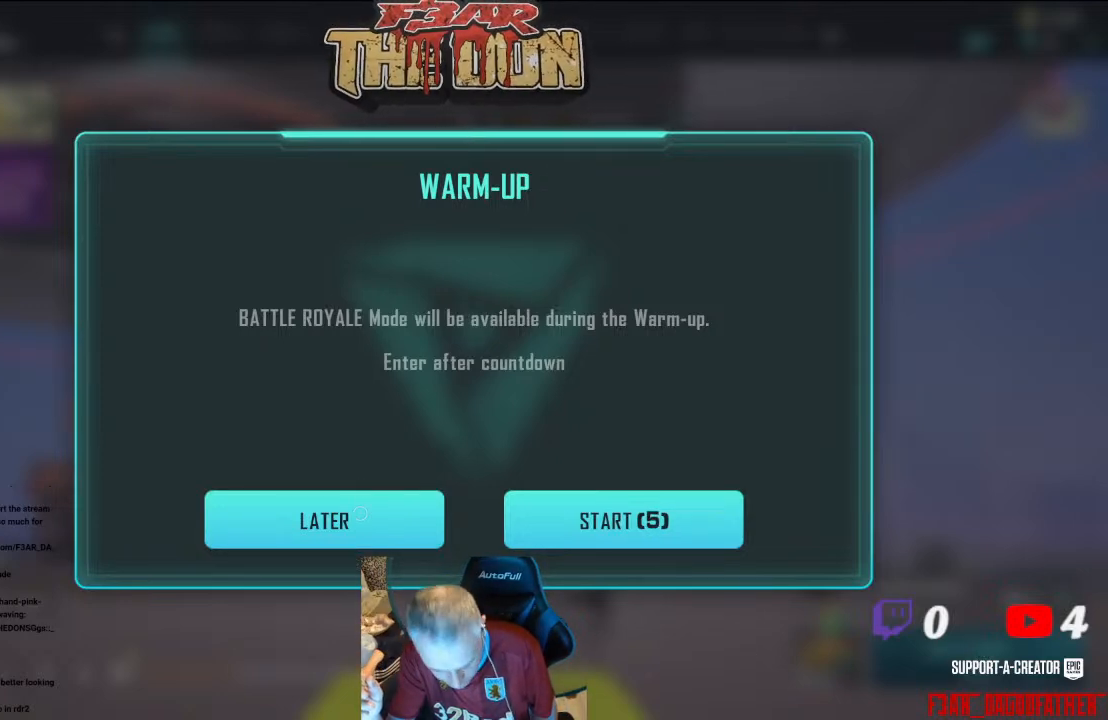
{"buttons": [], "left_stick": "center", "right_stick": "center", "events": [[233, "A", "down"], [367, "A", "up"]]}